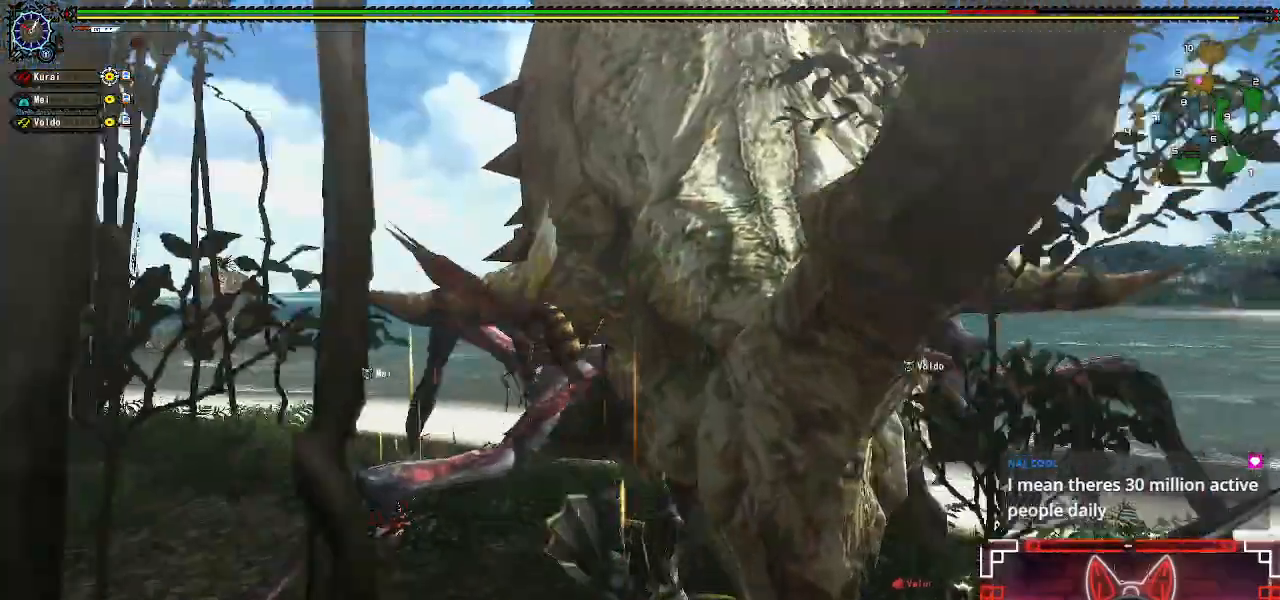
Gameplay with a controller (Xbox layout); each line is a JSON object with the inputs held at the frame after it. "events" lists button and stick changes between this image and that frame as [ms after this image, input, new state], when the widget could be followed in between.
{"buttons": [], "left_stick": "down", "right_stick": "center", "events": [[33, "A", "up"], [100, "left_stick", "down"], [383, "right_stick", "right"], [500, "right_stick", "center"]]}
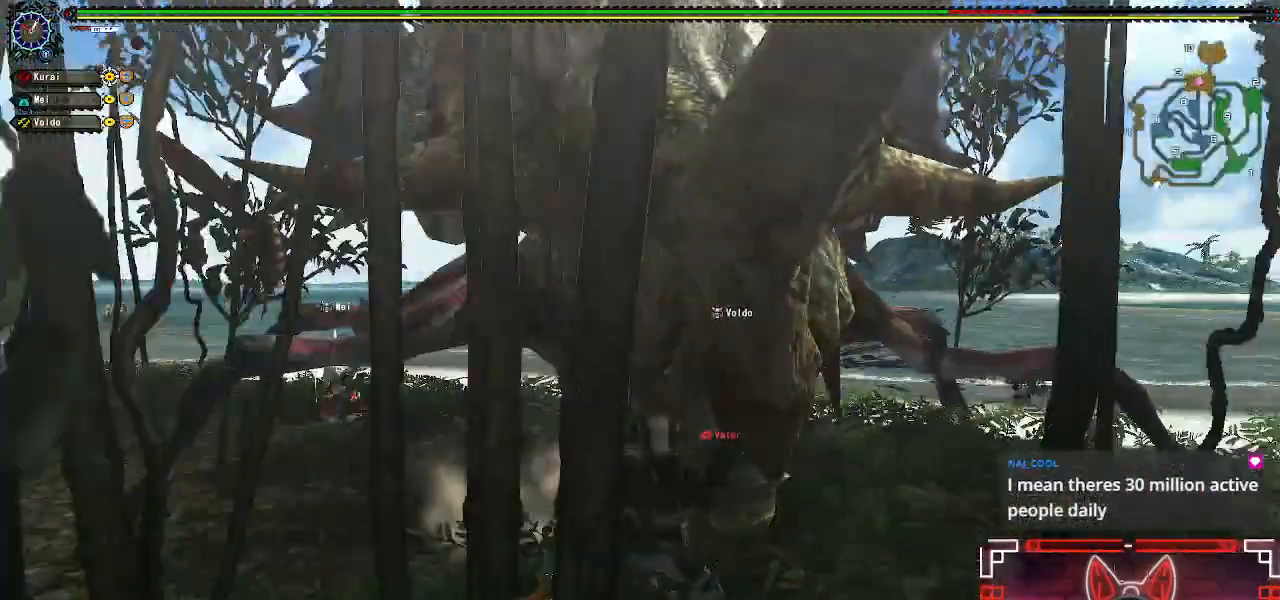
{"buttons": [], "left_stick": "center", "right_stick": "center", "events": [[33, "left_stick", "center"]]}
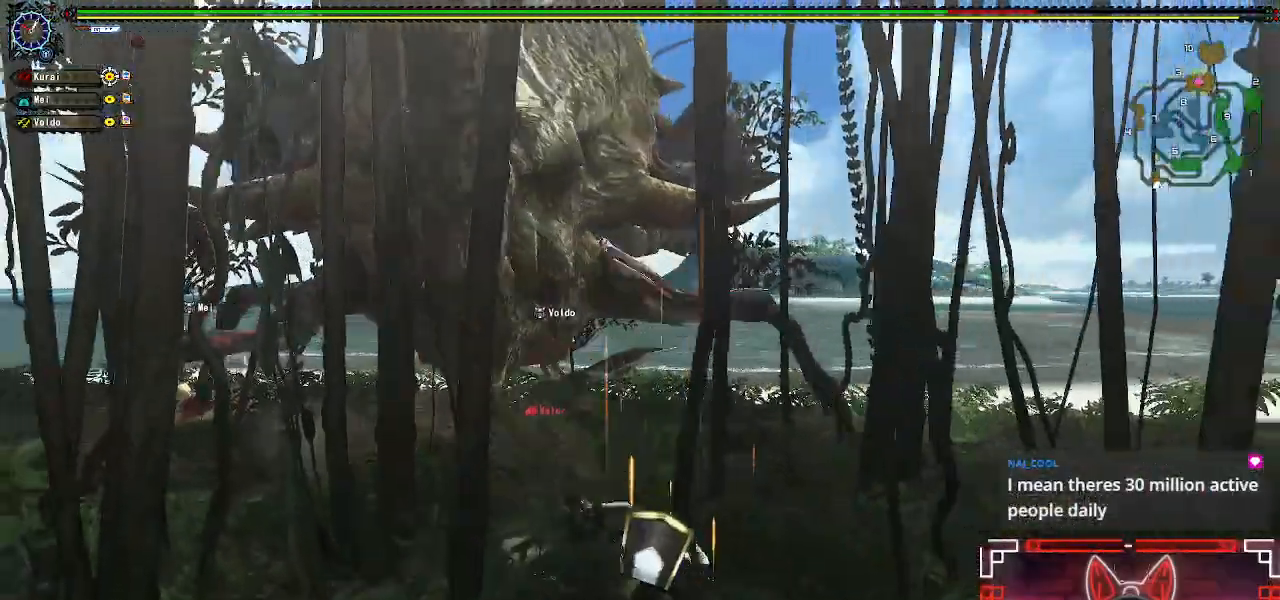
{"buttons": [], "left_stick": "center", "right_stick": "center", "events": [[150, "left_stick", "up-left"], [283, "left_stick", "center"]]}
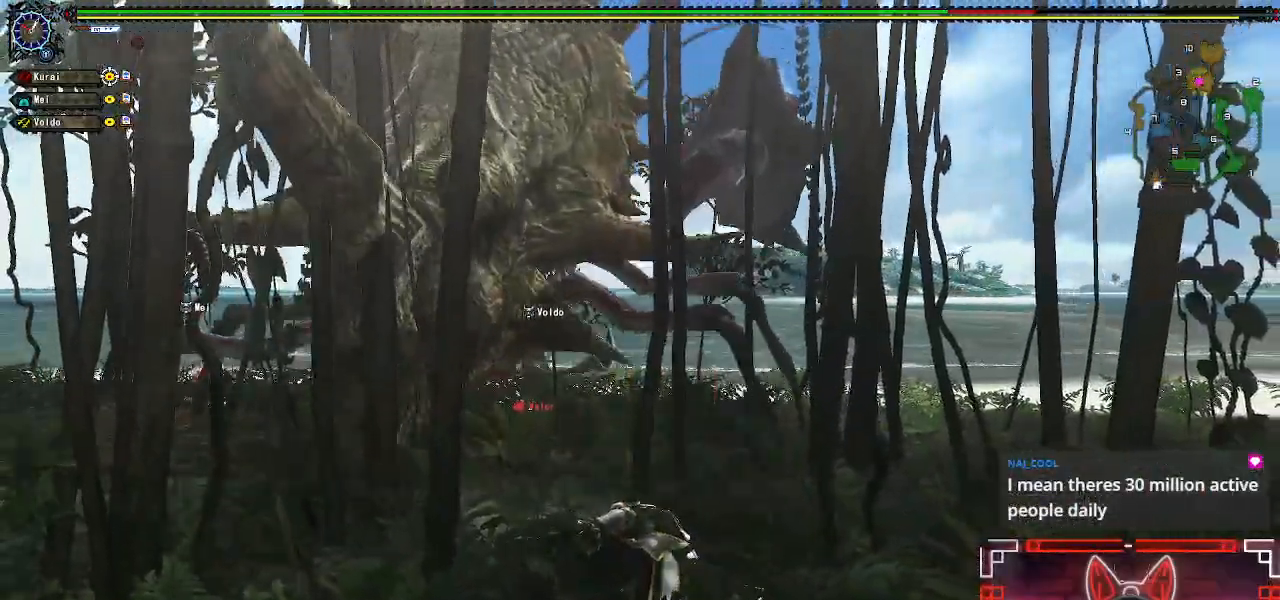
{"buttons": [], "left_stick": "left", "right_stick": "center", "events": [[50, "left_stick", "up-left"], [200, "left_stick", "center"], [267, "left_stick", "up-left"], [433, "left_stick", "left"]]}
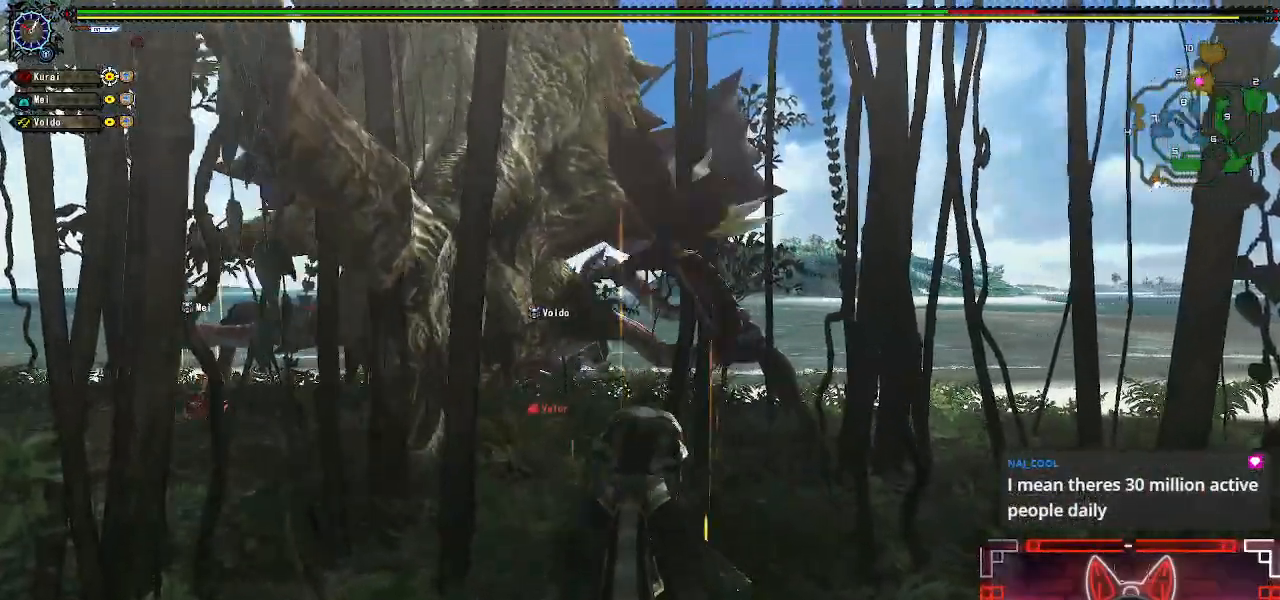
{"buttons": [], "left_stick": "left", "right_stick": "center", "events": []}
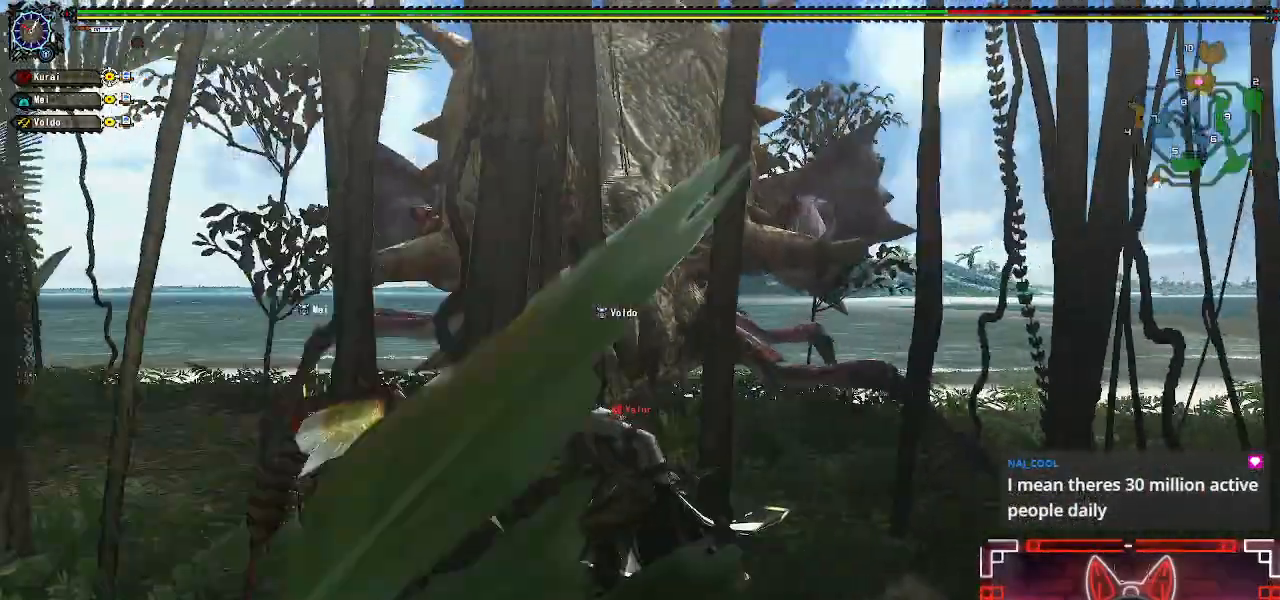
{"buttons": [], "left_stick": "up-left", "right_stick": "center", "events": [[167, "left_stick", "center"], [233, "left_stick", "left"], [400, "left_stick", "center"], [467, "left_stick", "up-left"]]}
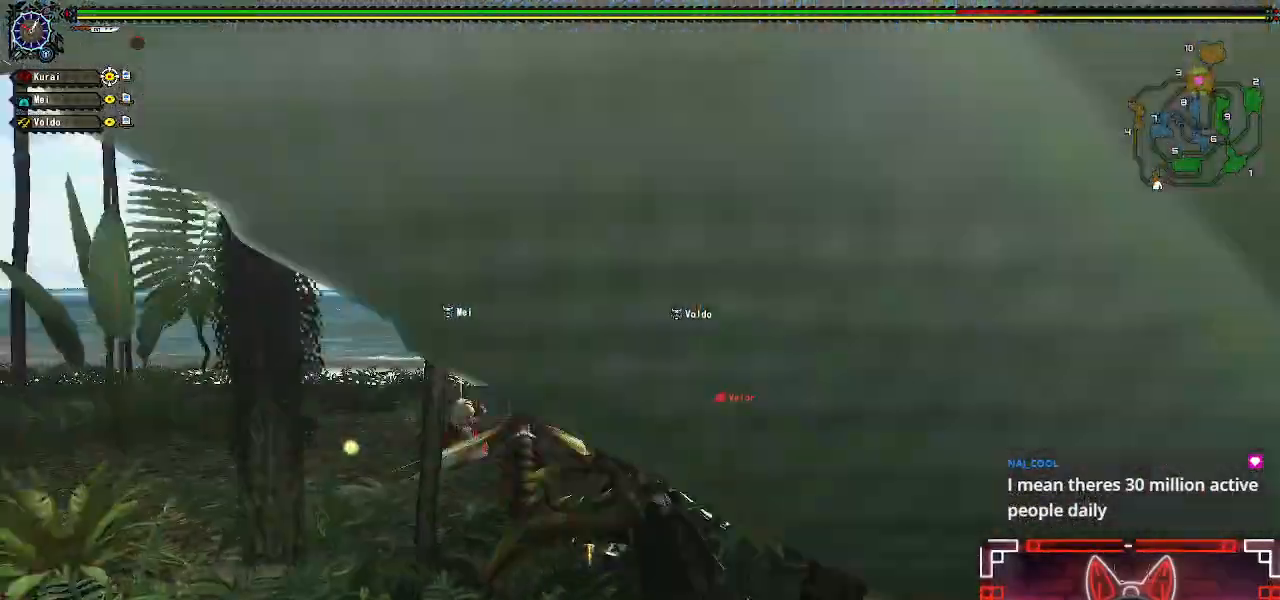
{"buttons": [], "left_stick": "up-left", "right_stick": "center", "events": [[217, "right_stick", "right"], [383, "right_stick", "center"]]}
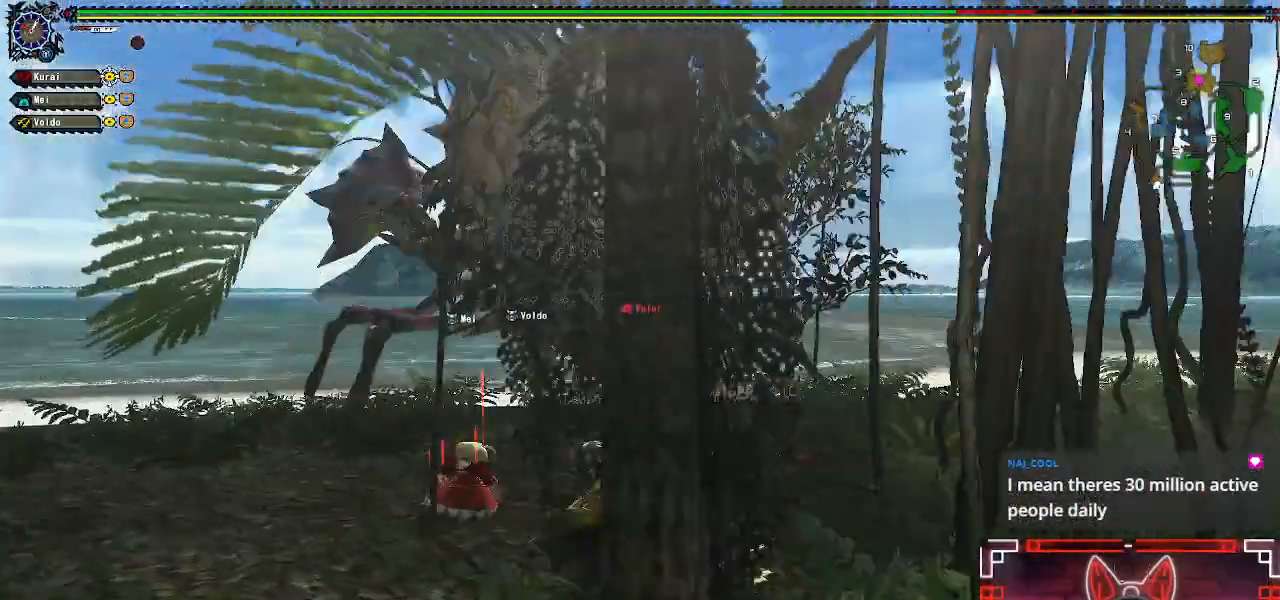
{"buttons": [], "left_stick": "up", "right_stick": "center", "events": [[450, "left_stick", "up"]]}
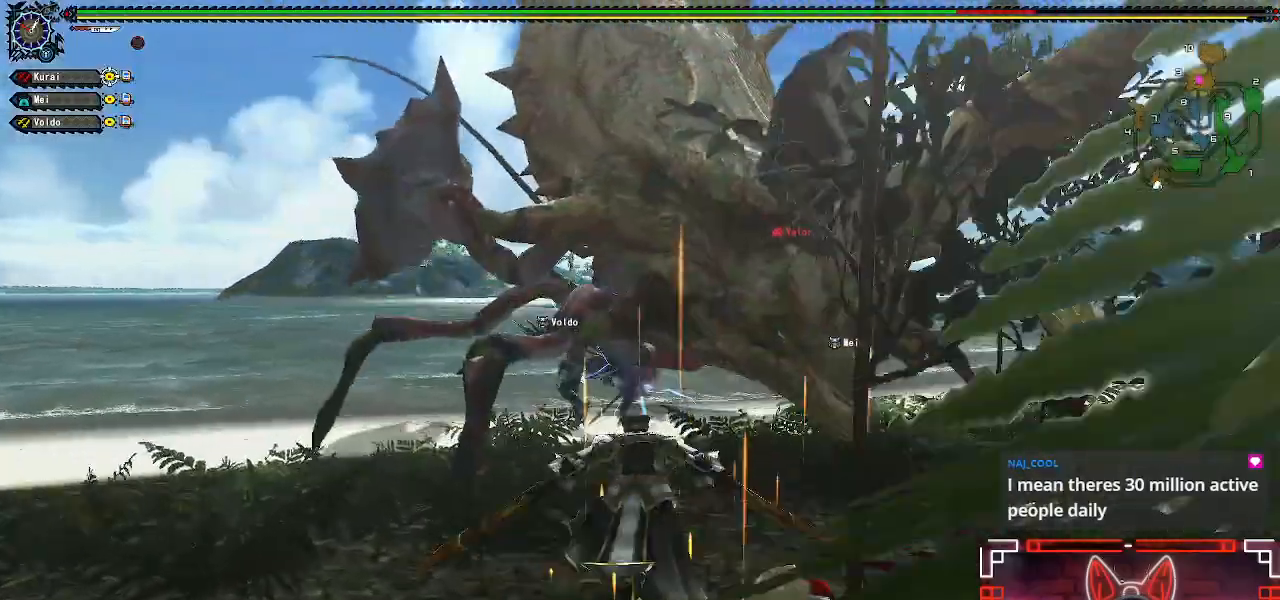
{"buttons": [], "left_stick": "up", "right_stick": "center", "events": [[50, "B", "down"], [183, "B", "up"], [283, "B", "down"], [383, "B", "up"]]}
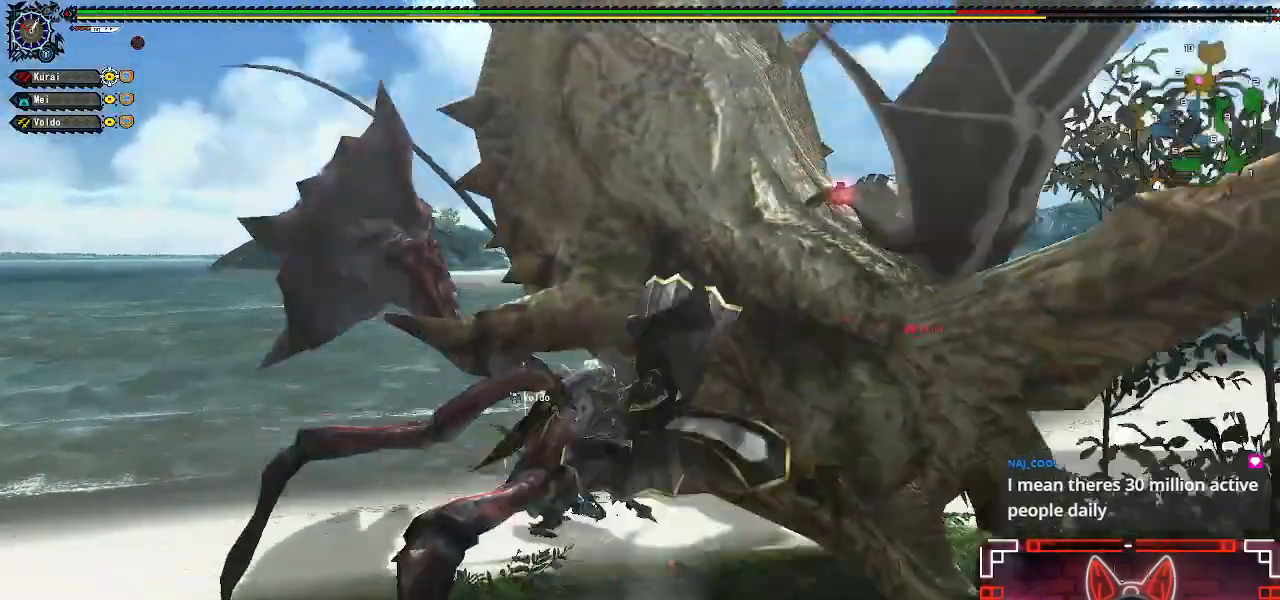
{"buttons": [], "left_stick": "center", "right_stick": "center", "events": [[400, "left_stick", "center"]]}
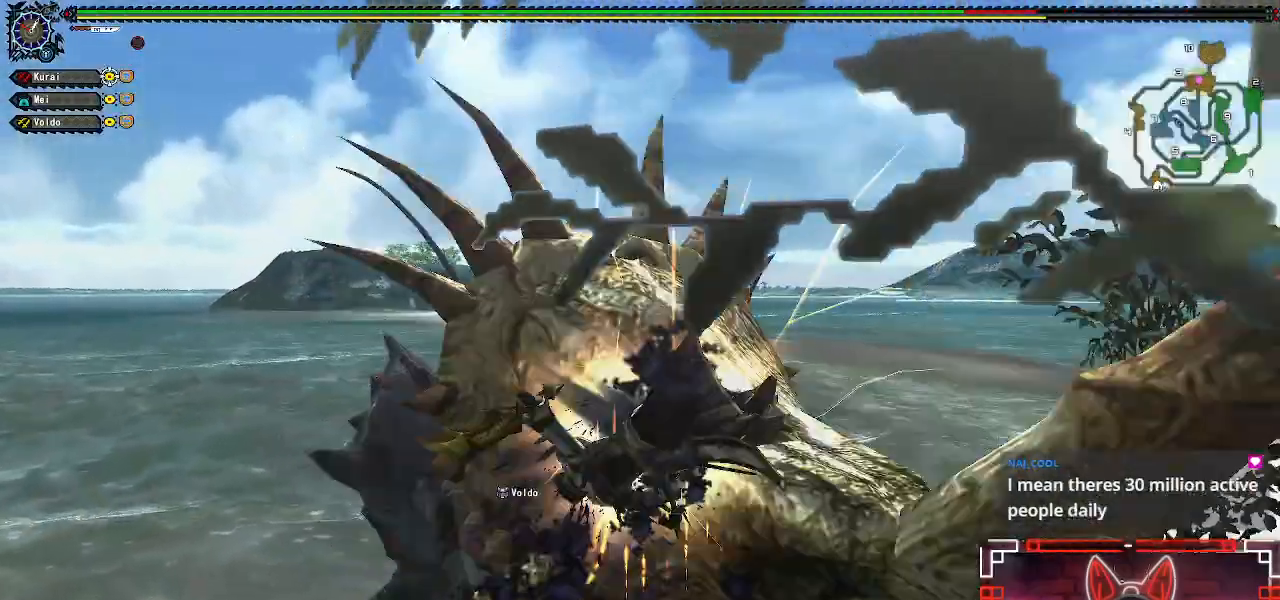
{"buttons": ["B"], "left_stick": "center", "right_stick": "center", "events": [[383, "B", "down"]]}
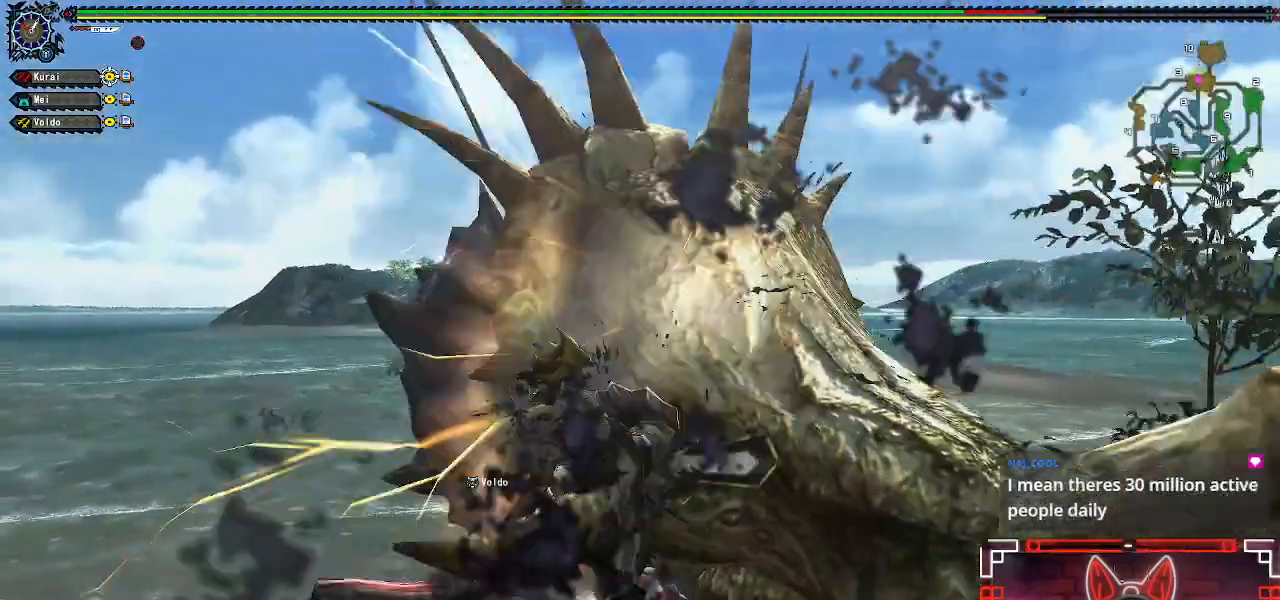
{"buttons": [], "left_stick": "center", "right_stick": "center", "events": [[17, "B", "up"], [117, "B", "down"], [200, "B", "up"], [317, "B", "down"], [400, "B", "up"]]}
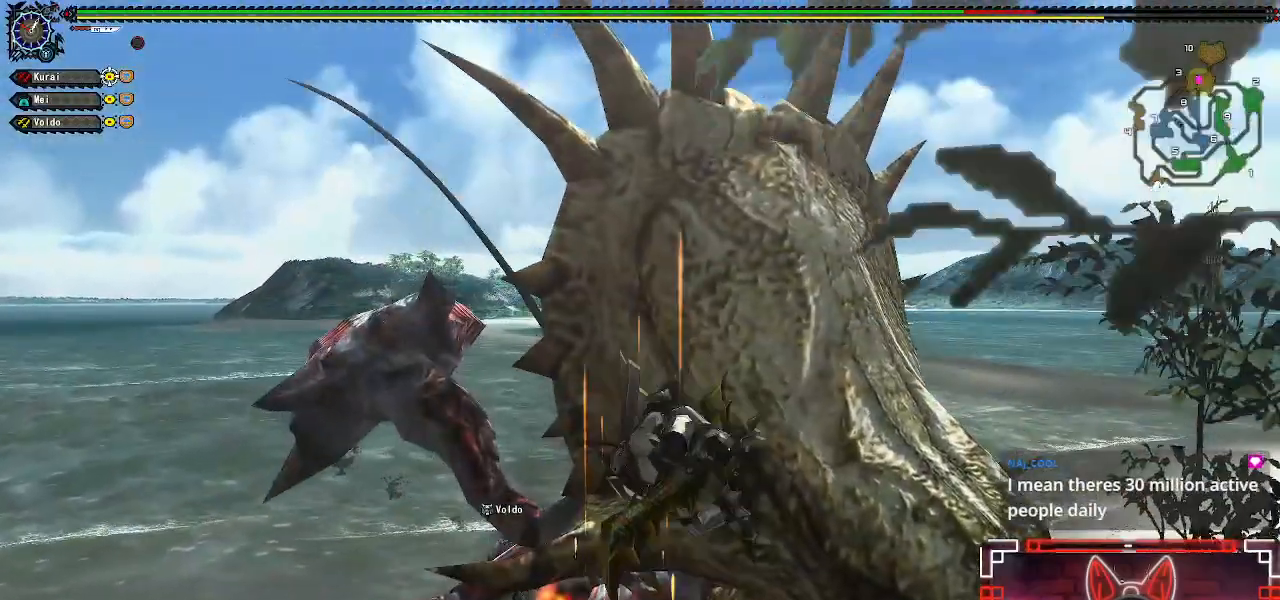
{"buttons": [], "left_stick": "center", "right_stick": "center", "events": [[367, "Y", "down"], [500, "Y", "up"]]}
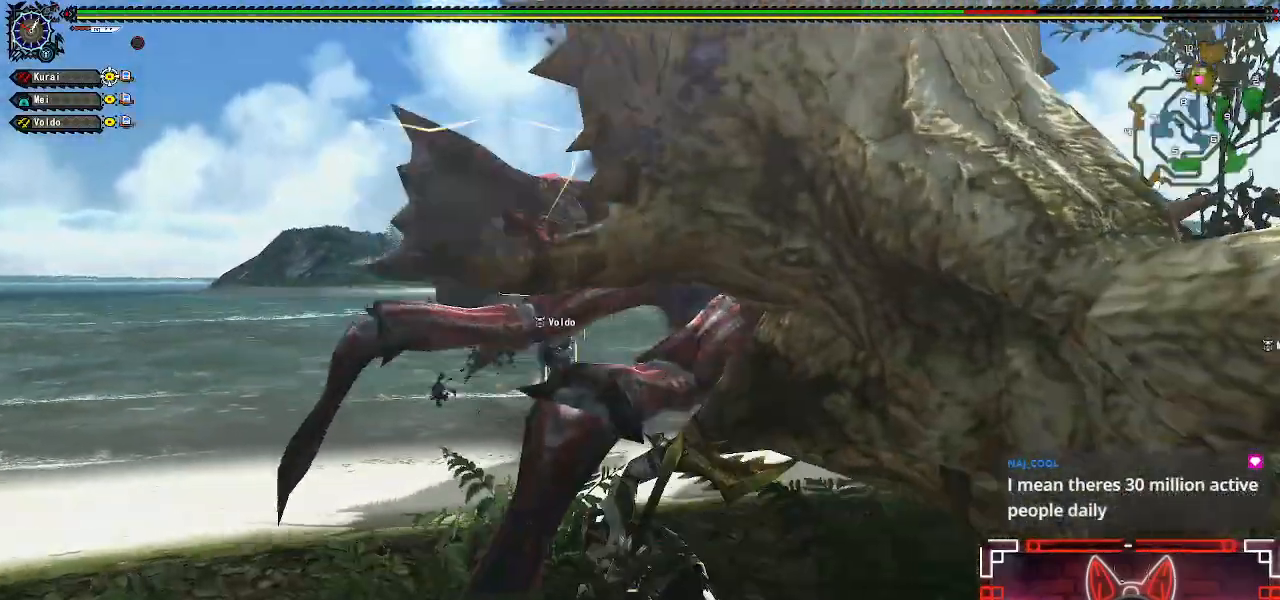
{"buttons": ["A"], "left_stick": "center", "right_stick": "center", "events": [[117, "Y", "down"], [217, "Y", "up"], [350, "left_stick", "down"], [433, "A", "down"], [483, "left_stick", "center"]]}
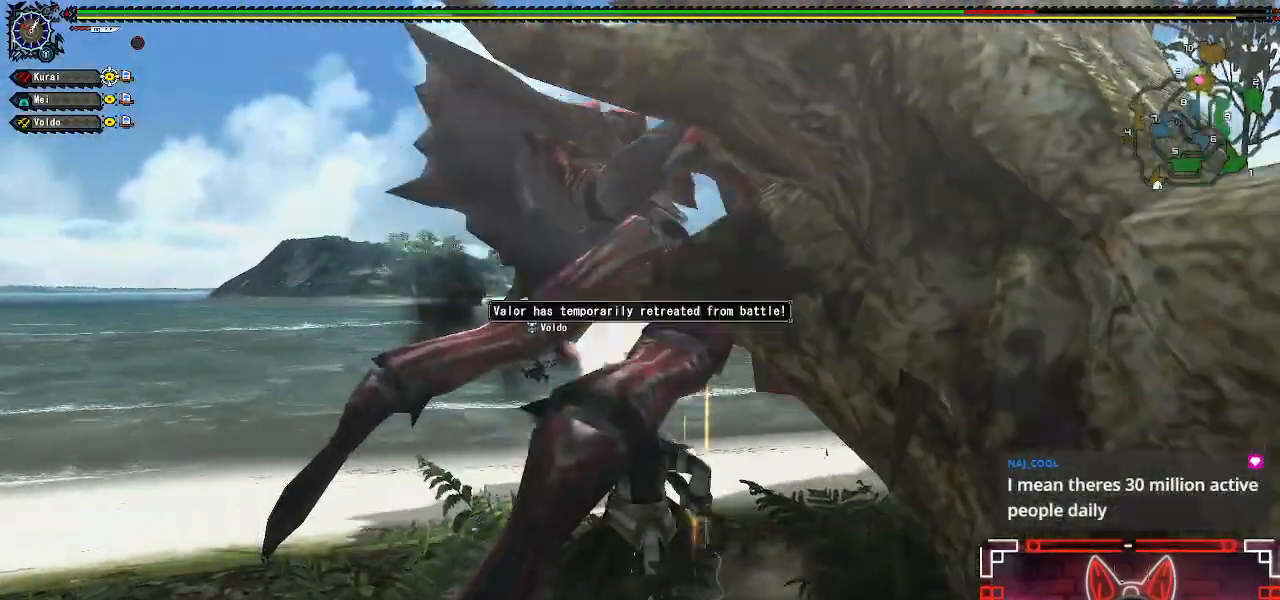
{"buttons": [], "left_stick": "down", "right_stick": "center", "events": [[67, "A", "up"], [283, "left_stick", "down"], [300, "A", "down"], [433, "A", "up"]]}
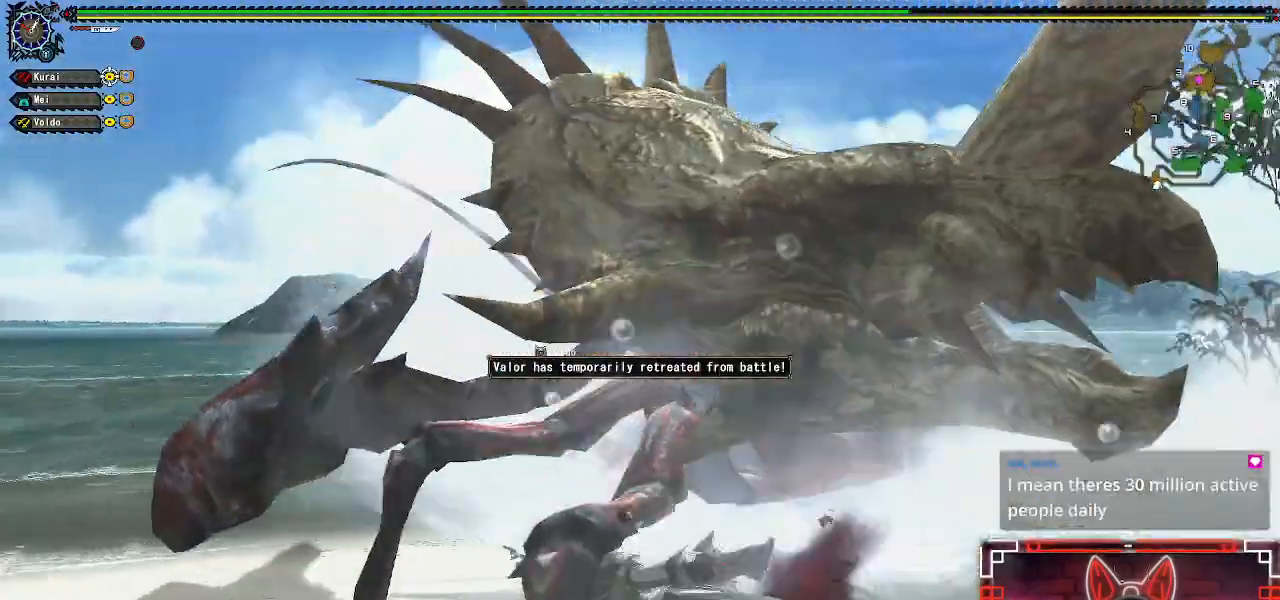
{"buttons": [], "left_stick": "down", "right_stick": "center", "events": [[17, "A", "down"], [117, "A", "up"], [217, "A", "down"], [333, "A", "up"]]}
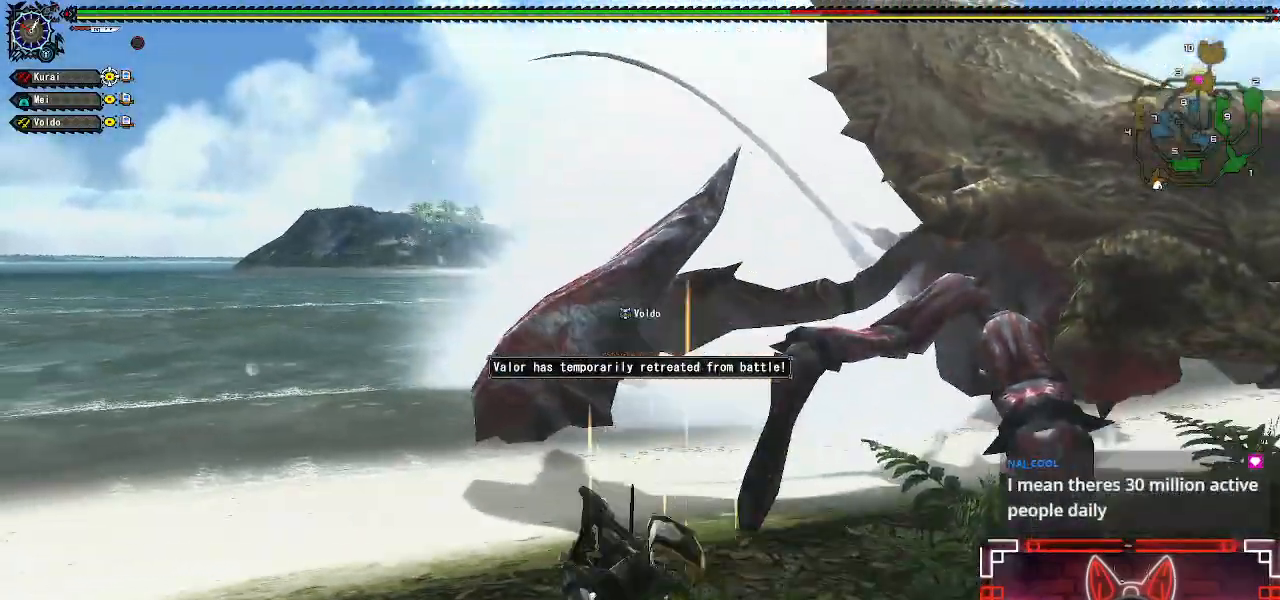
{"buttons": [], "left_stick": "up-right", "right_stick": "center", "events": [[33, "right_stick", "right"], [267, "left_stick", "right"], [283, "right_stick", "center"], [367, "left_stick", "up-right"]]}
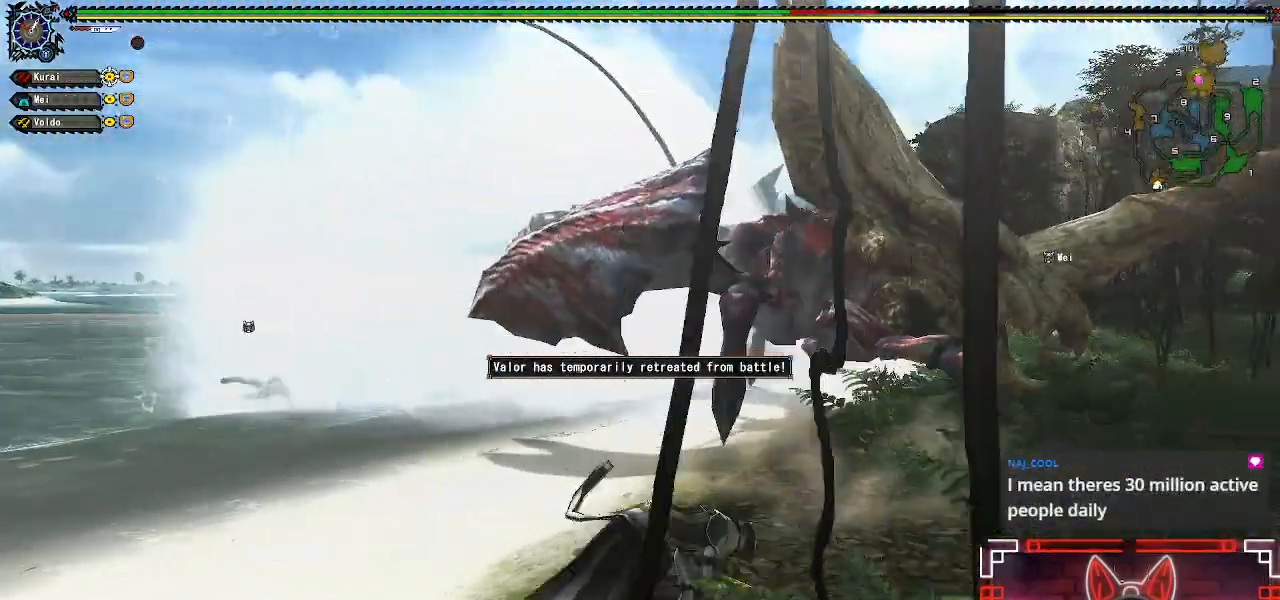
{"buttons": [], "left_stick": "center", "right_stick": "center", "events": [[33, "left_stick", "center"]]}
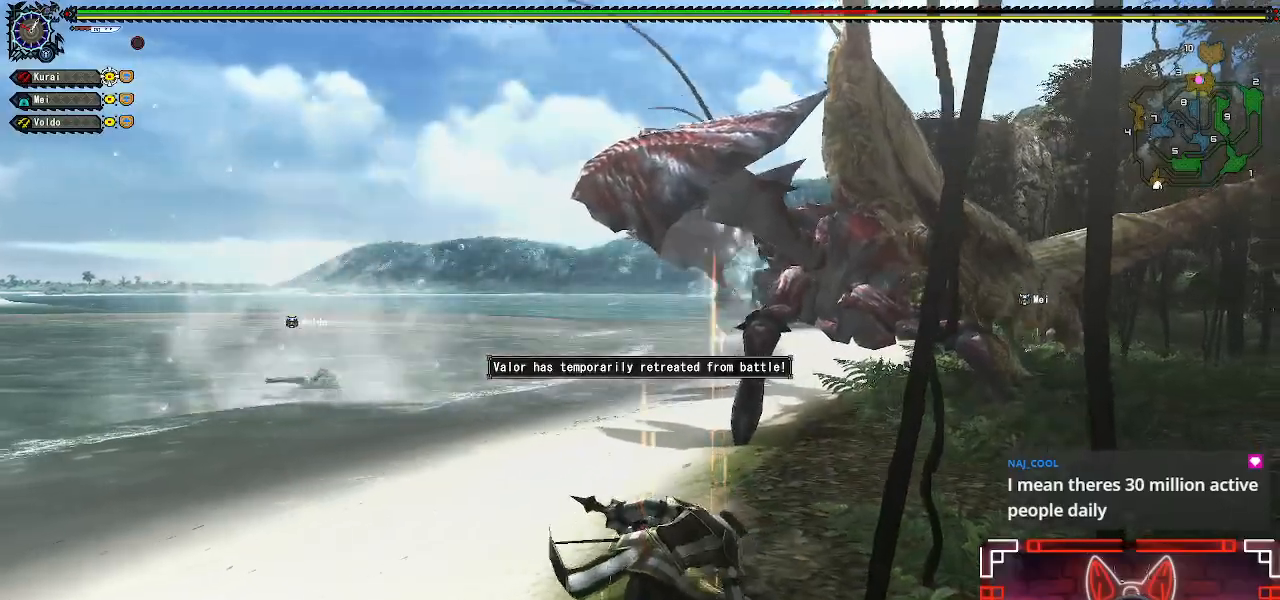
{"buttons": [], "left_stick": "up-right", "right_stick": "center", "events": [[33, "left_stick", "up-right"], [217, "left_stick", "center"], [333, "left_stick", "up-right"]]}
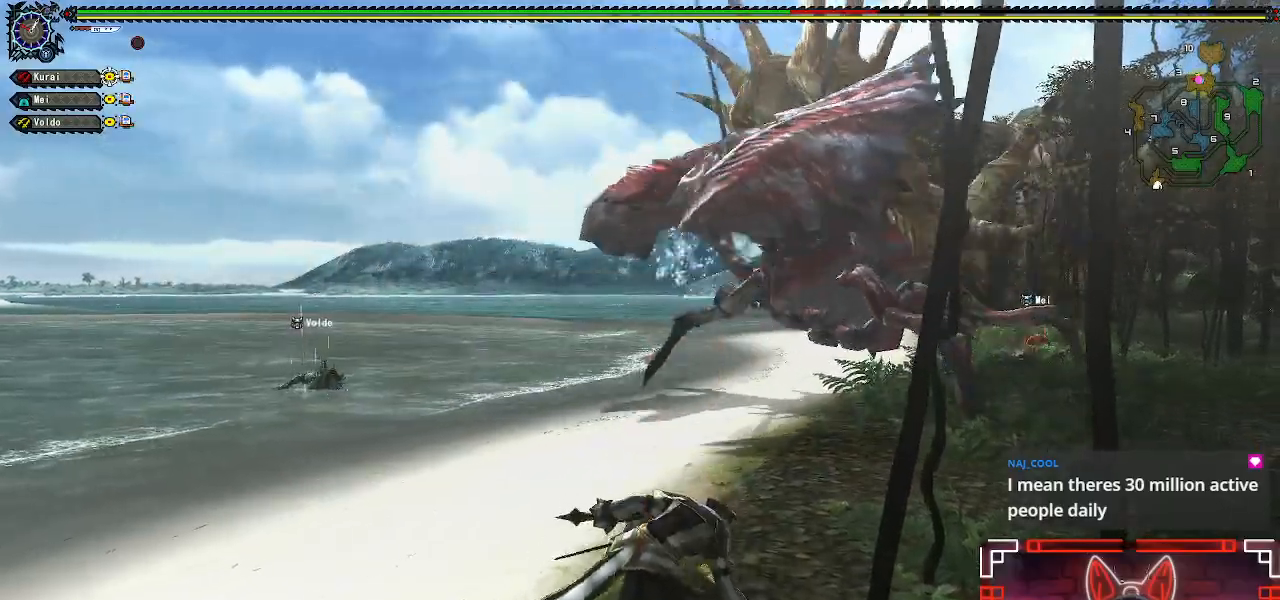
{"buttons": [], "left_stick": "center", "right_stick": "center", "events": [[433, "left_stick", "center"]]}
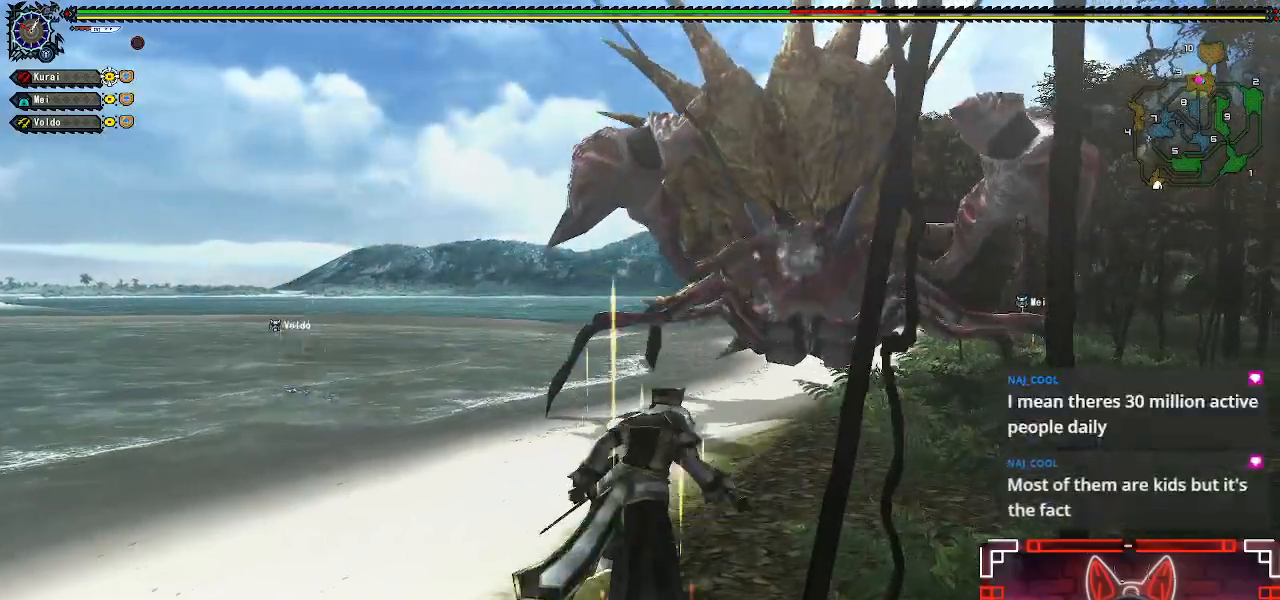
{"buttons": [], "left_stick": "right", "right_stick": "center", "events": [[33, "left_stick", "up-right"], [117, "left_stick", "right"], [217, "left_stick", "center"], [267, "left_stick", "right"]]}
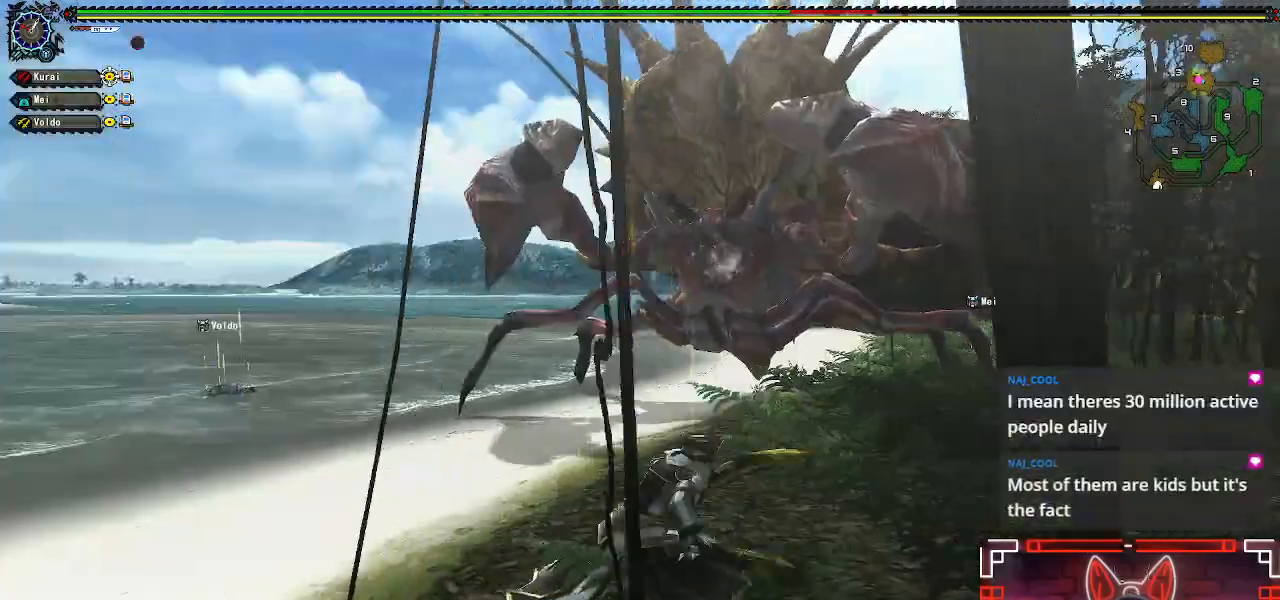
{"buttons": [], "left_stick": "right", "right_stick": "center", "events": []}
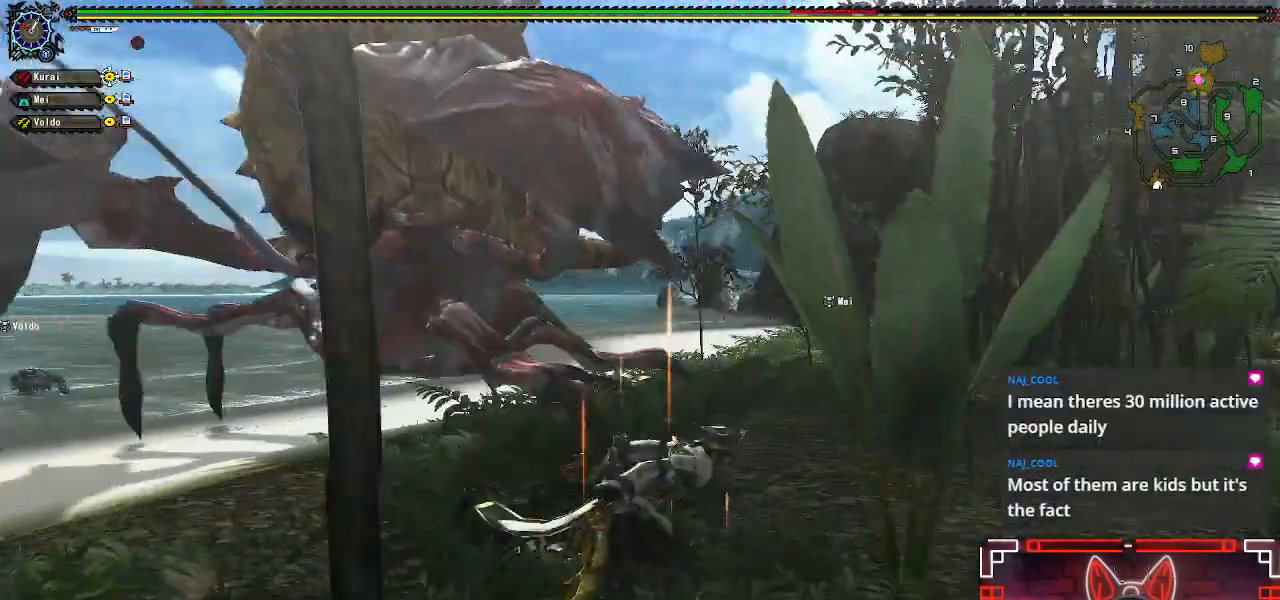
{"buttons": [], "left_stick": "right", "right_stick": "left", "events": [[183, "right_stick", "left"]]}
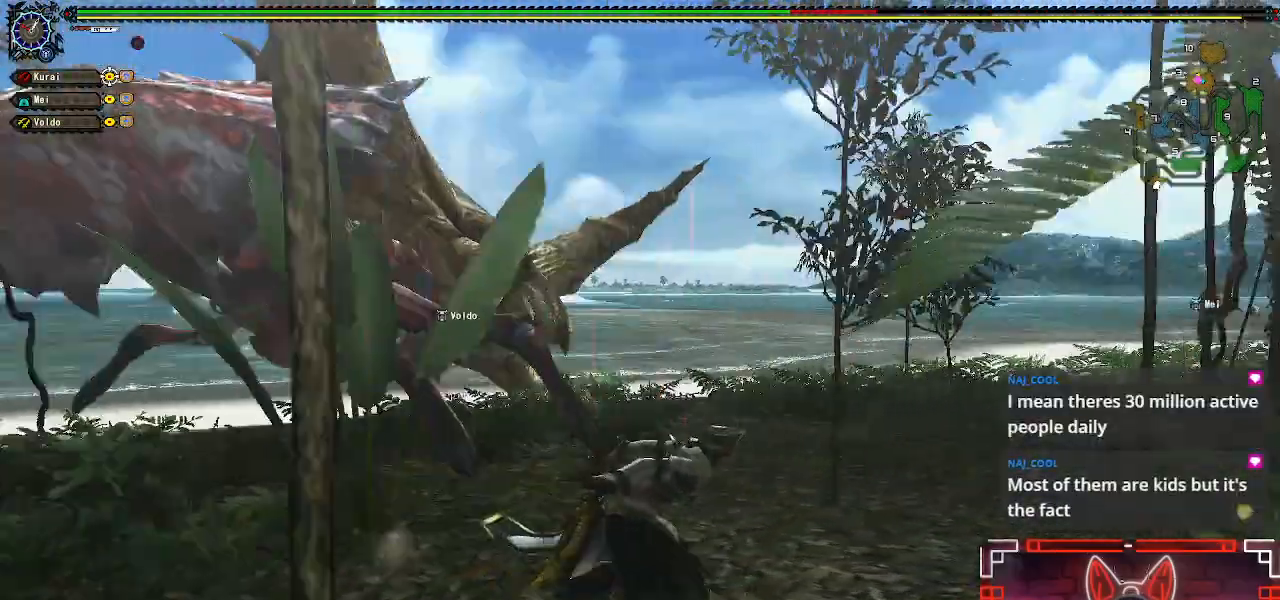
{"buttons": [], "left_stick": "up-right", "right_stick": "center", "events": [[217, "left_stick", "up-right"], [500, "right_stick", "center"]]}
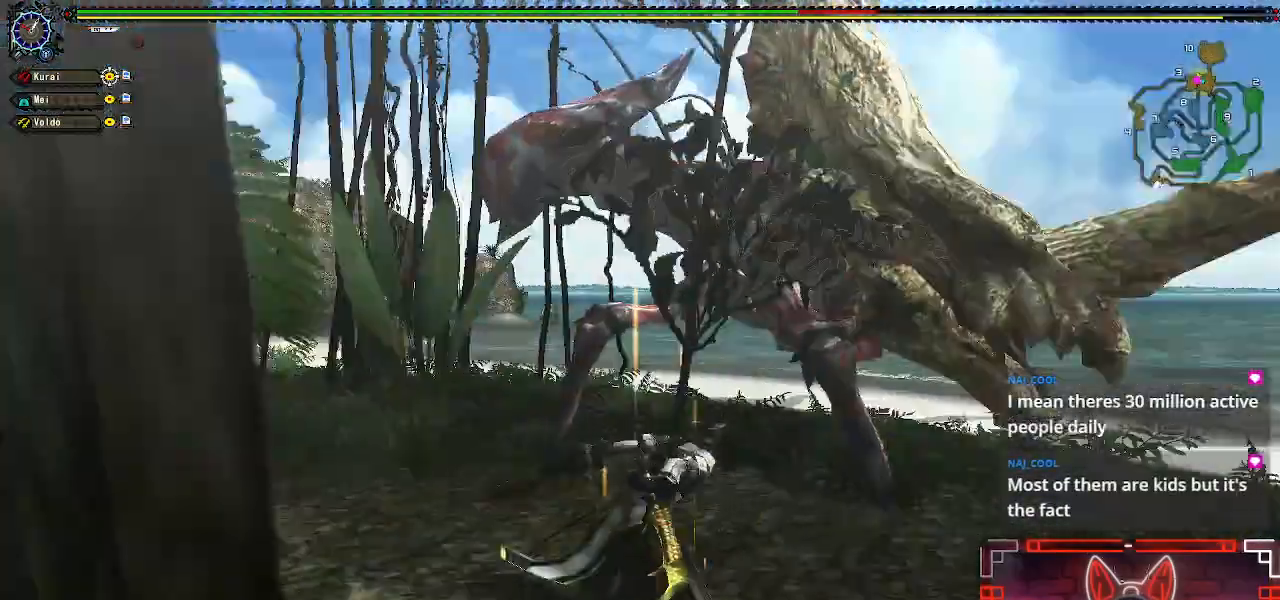
{"buttons": [], "left_stick": "up-right", "right_stick": "center", "events": [[383, "B", "down"], [500, "B", "up"]]}
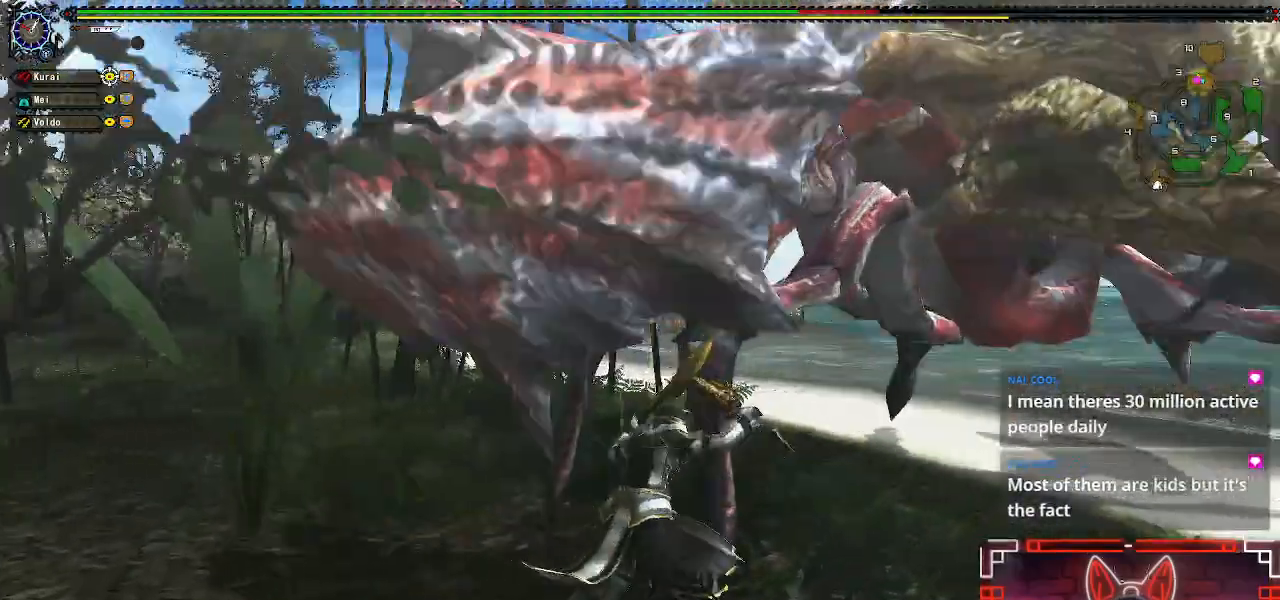
{"buttons": [], "left_stick": "up-right", "right_stick": "center", "events": [[283, "B", "down"], [417, "B", "up"]]}
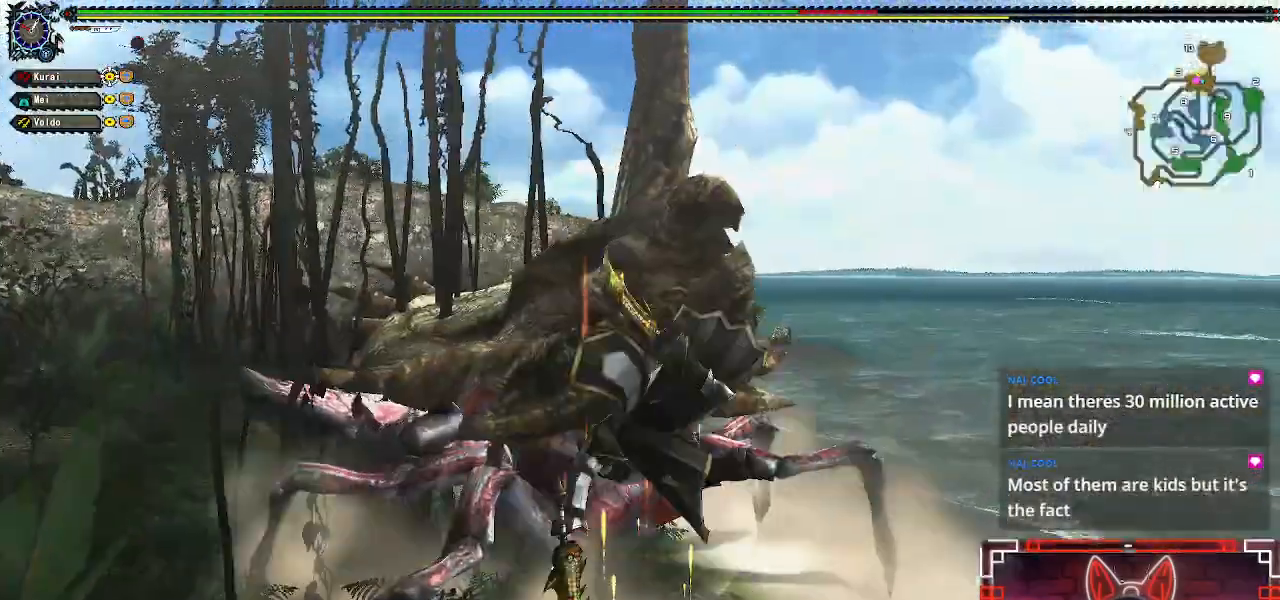
{"buttons": [], "left_stick": "up", "right_stick": "center", "events": [[50, "left_stick", "up"]]}
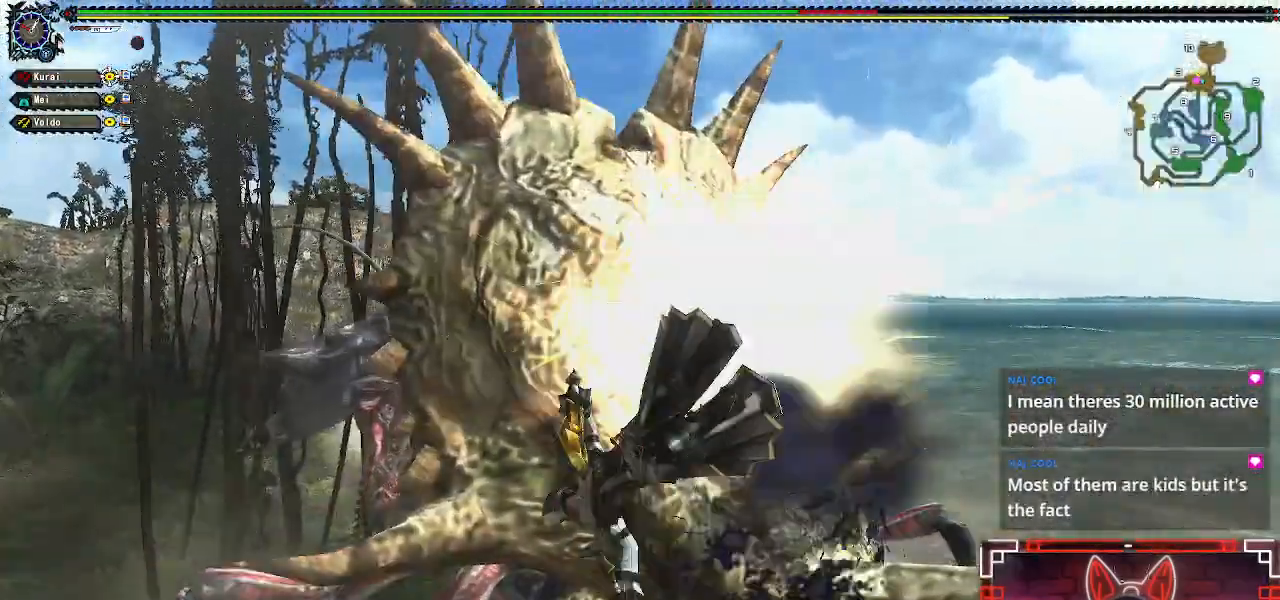
{"buttons": [], "left_stick": "up", "right_stick": "center", "events": [[150, "B", "down"], [183, "R1", "down"], [200, "B", "up"], [283, "B", "down"], [283, "R1", "up"], [450, "B", "up"]]}
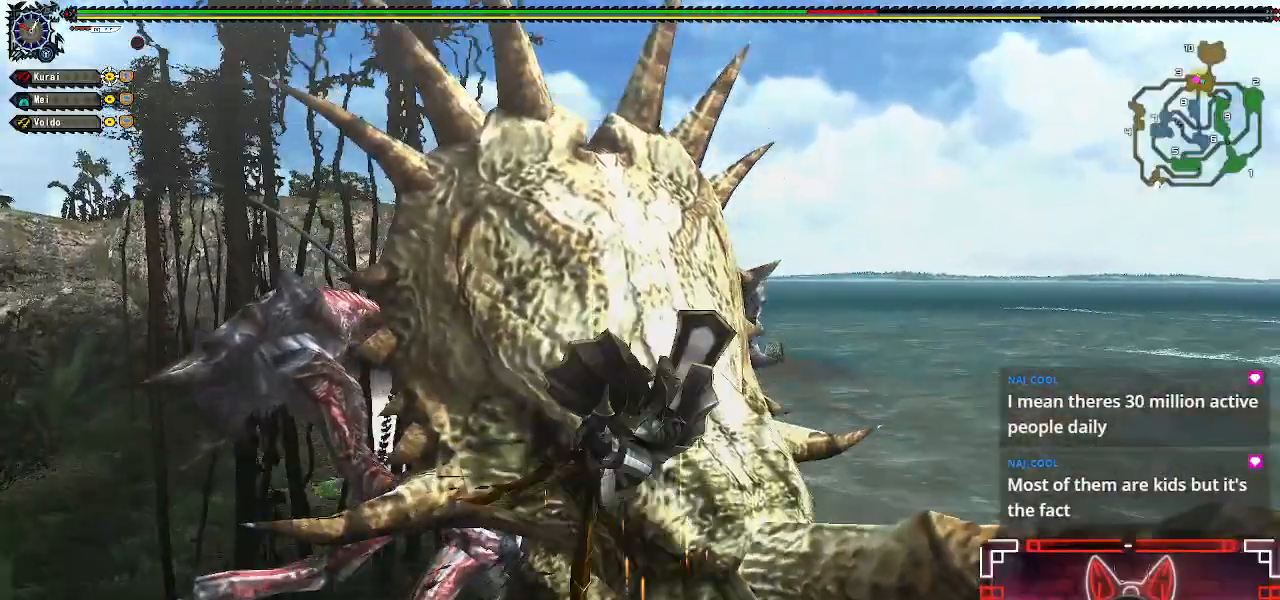
{"buttons": [], "left_stick": "center", "right_stick": "center", "events": [[83, "B", "down"], [233, "B", "up"], [467, "left_stick", "center"]]}
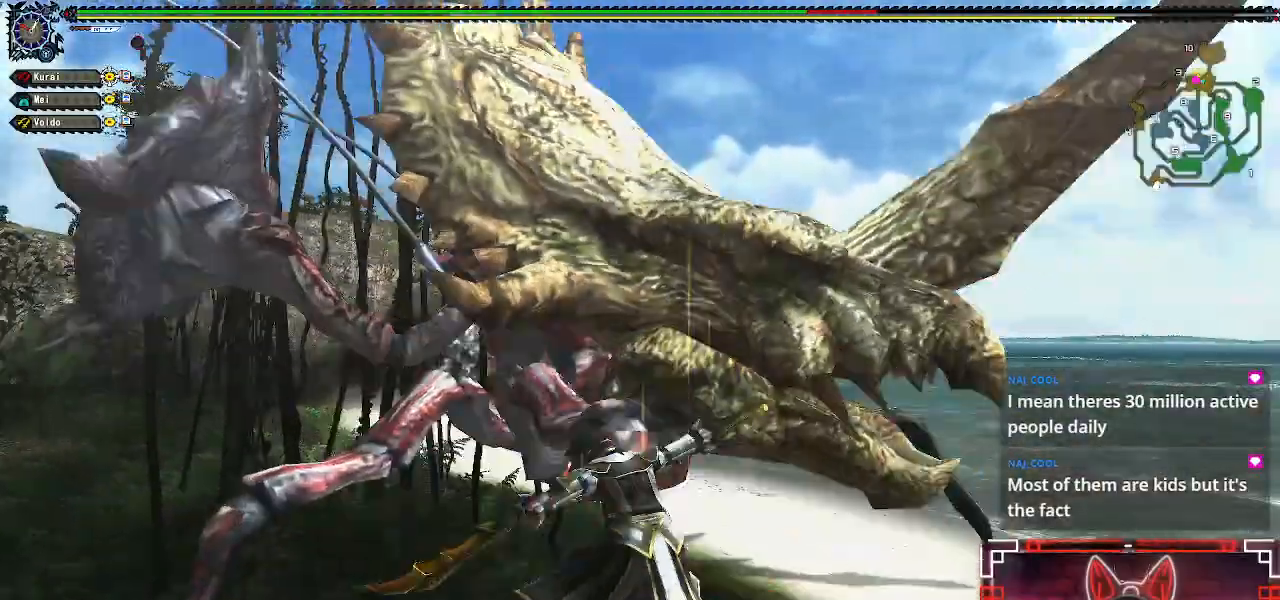
{"buttons": ["A"], "left_stick": "right", "right_stick": "center", "events": [[150, "left_stick", "right"], [283, "A", "down"], [383, "A", "up"], [500, "A", "down"]]}